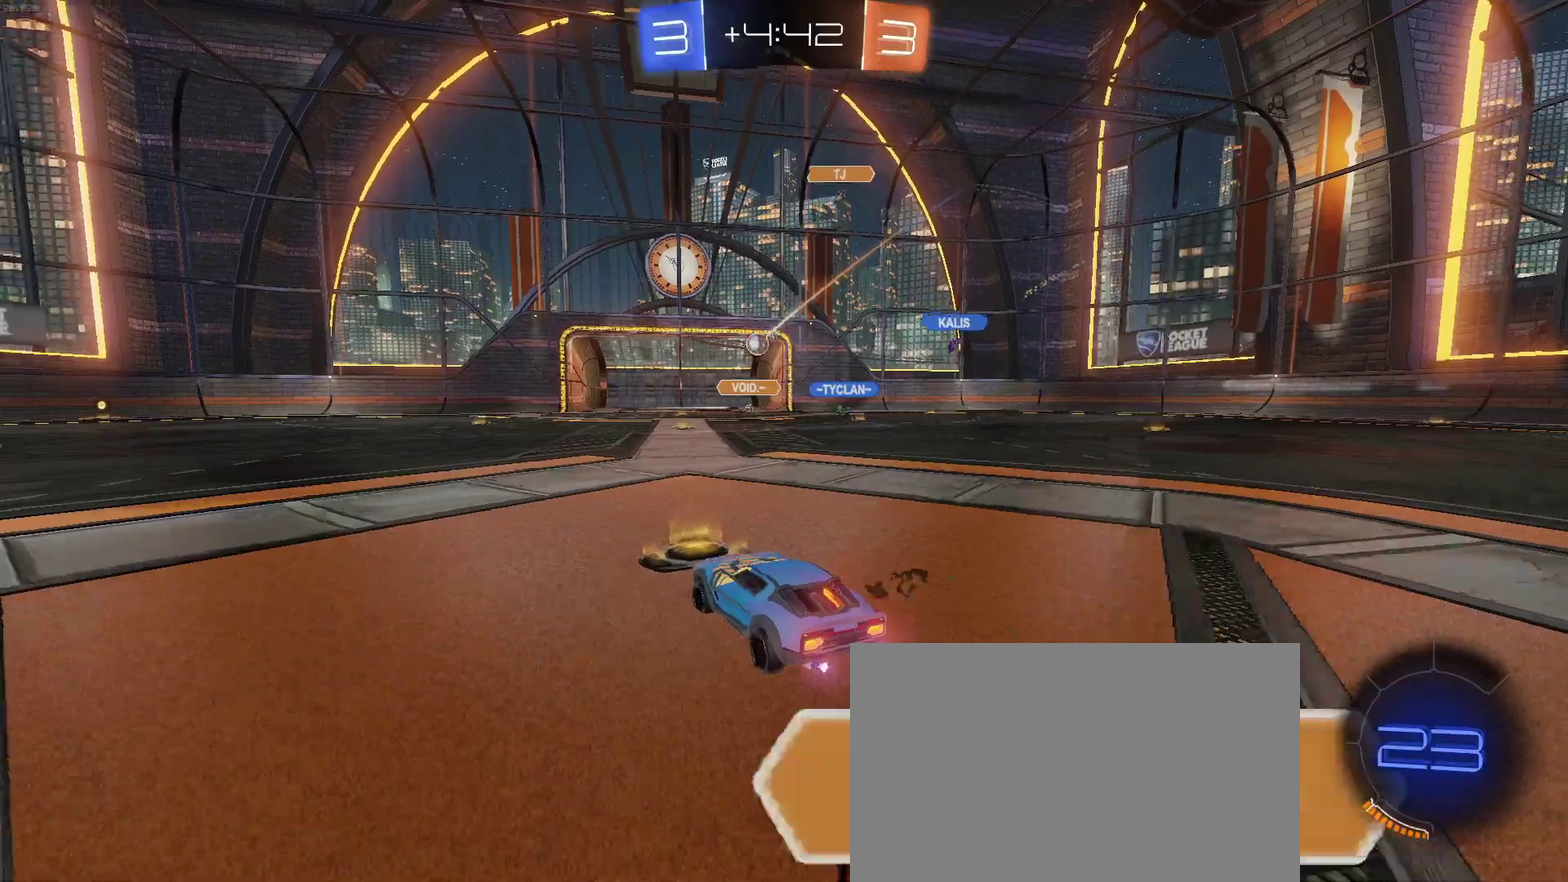
Gameplay with a controller (PlayStation layout); each line is a JSON object with the inputs held at the frame after it. "events" lists button and stick changes between this image and that frame as [ms after this image, input, new state], when the widget could be followed in between. Not read: L1 R1.
{"buttons": ["R2"], "left_stick": "right", "right_stick": "center", "events": [[333, "left_stick", "center"], [383, "left_stick", "right"]]}
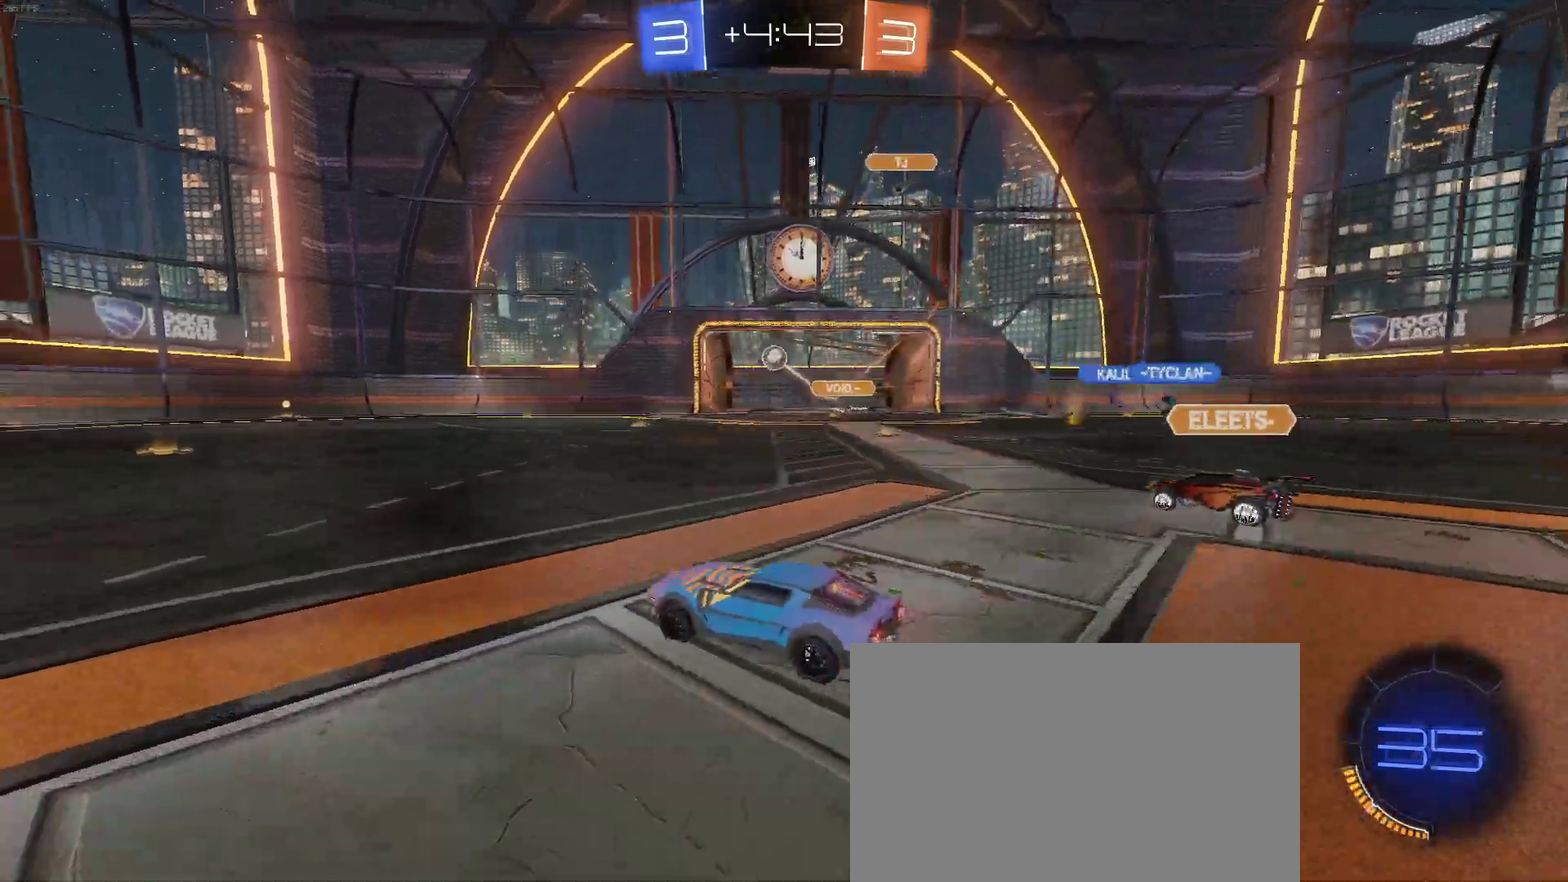
{"buttons": ["R2"], "left_stick": "center", "right_stick": "center", "events": [[33, "left_stick", "center"]]}
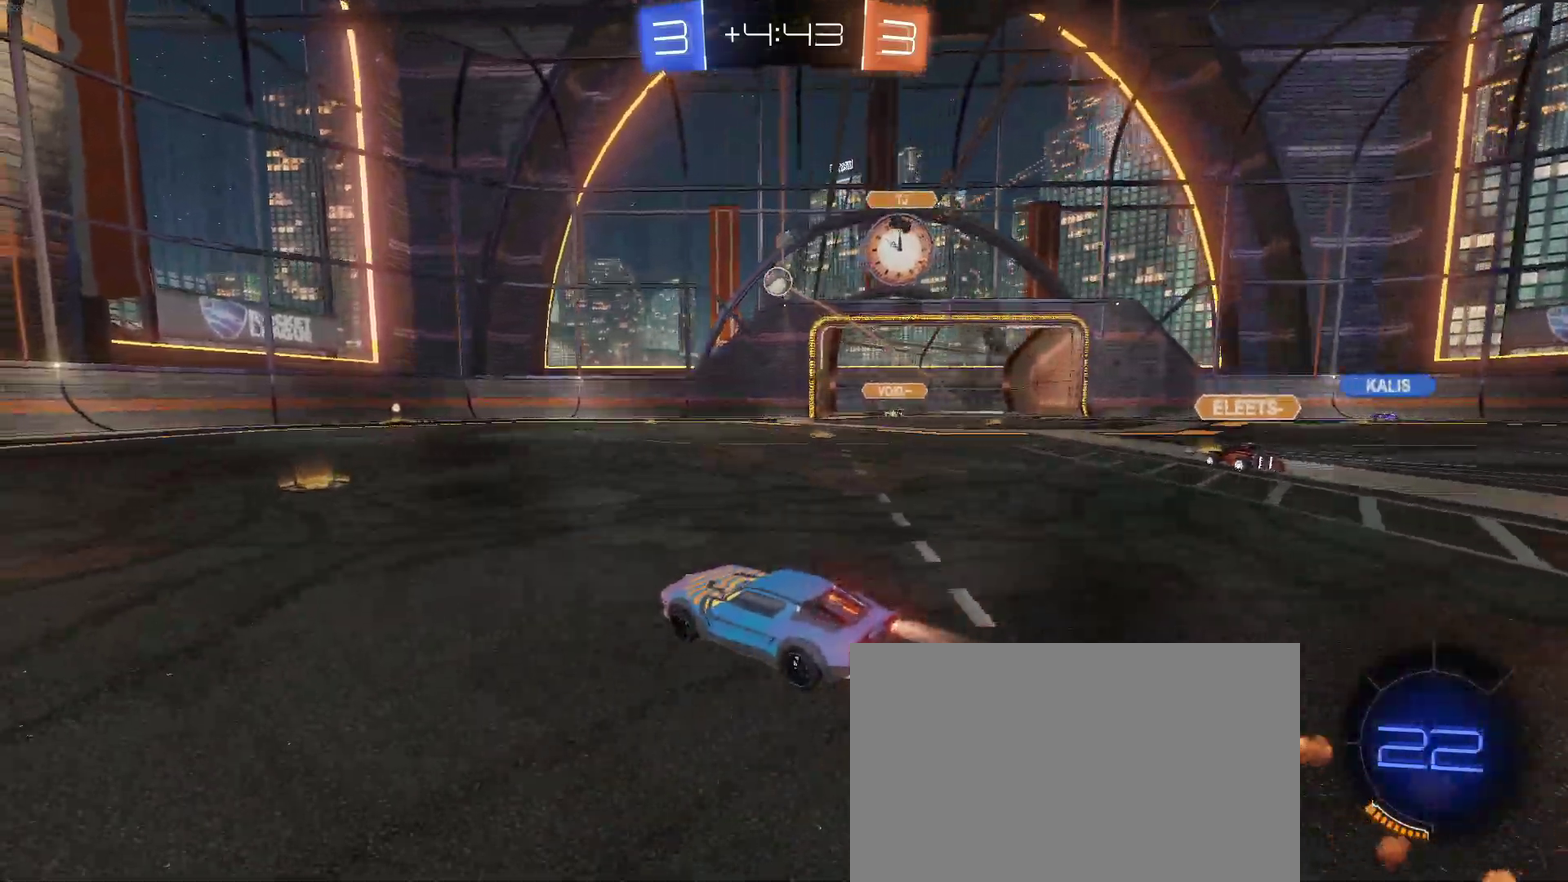
{"buttons": ["R2"], "left_stick": "left", "right_stick": "center", "events": [[250, "left_stick", "left"]]}
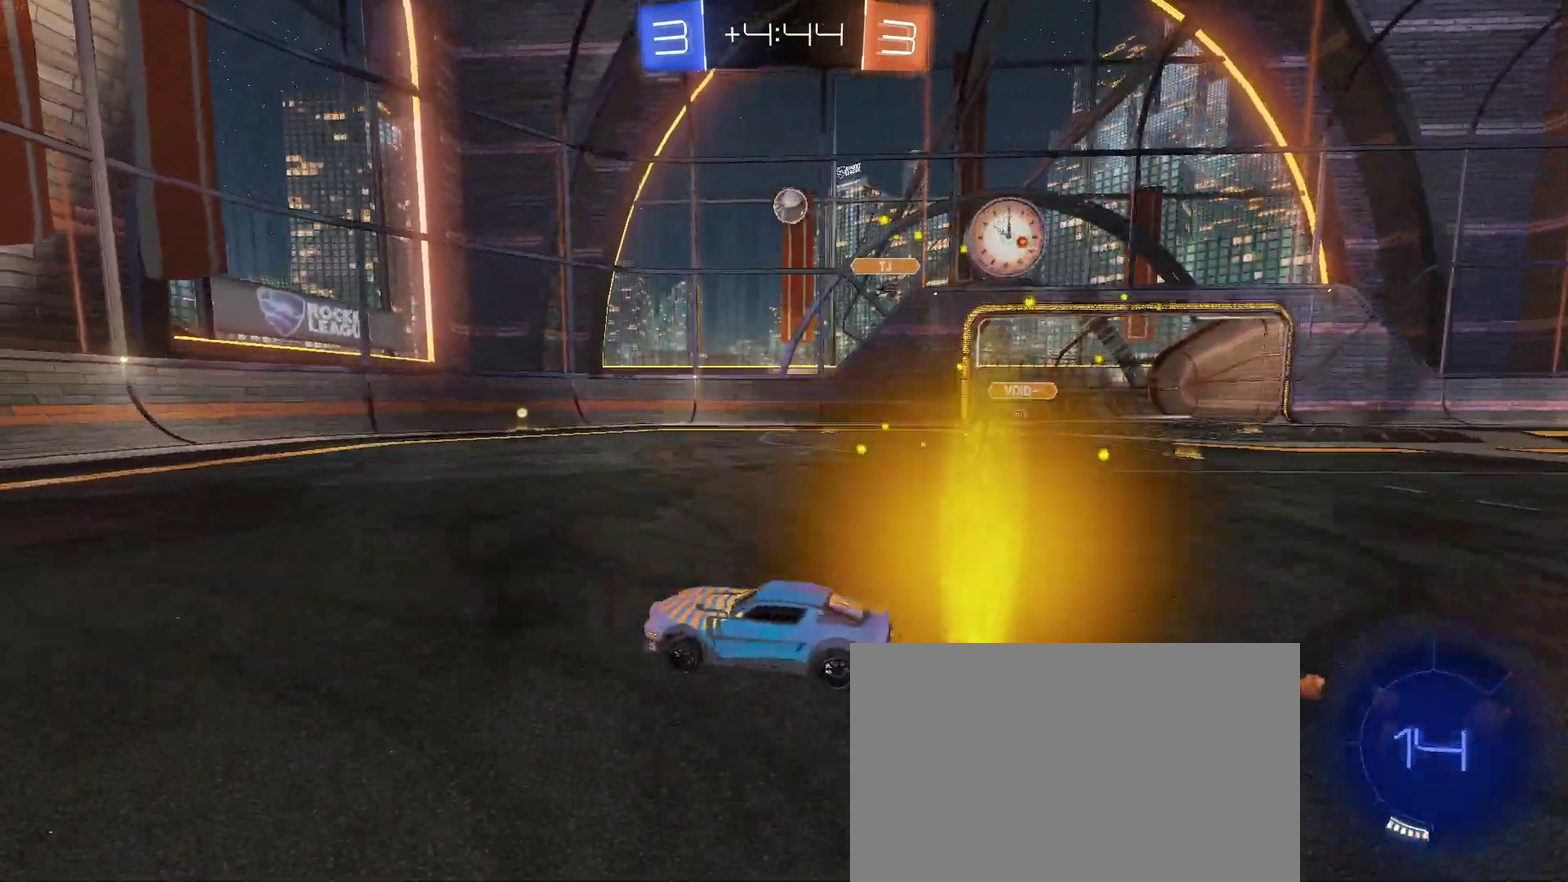
{"buttons": ["R2"], "left_stick": "center", "right_stick": "center", "events": [[33, "left_stick", "center"]]}
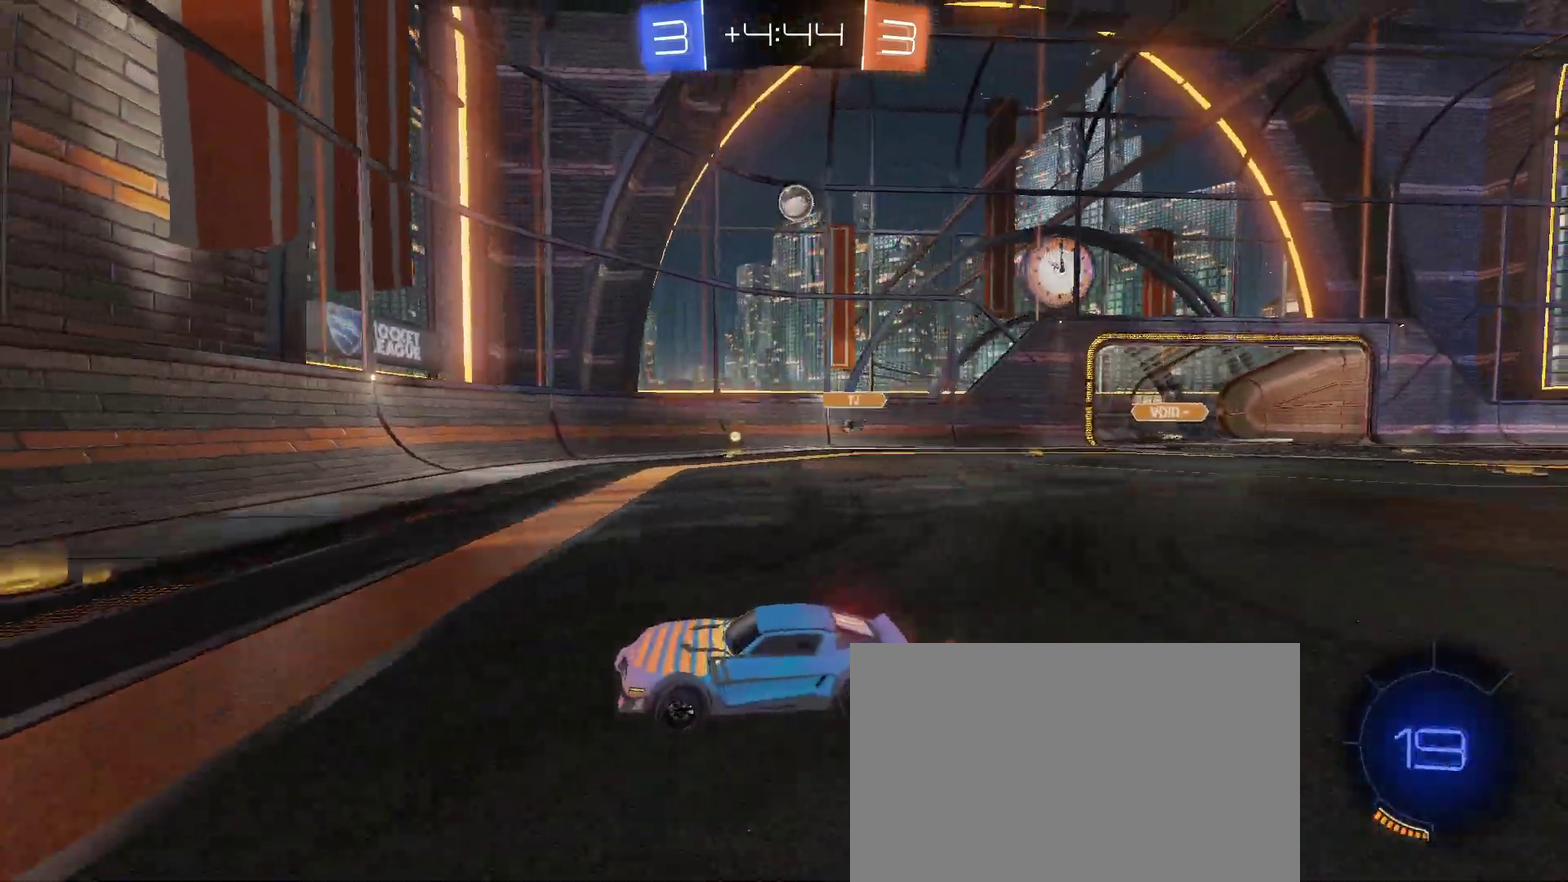
{"buttons": ["R2"], "left_stick": "right", "right_stick": "center", "events": [[150, "left_stick", "right"]]}
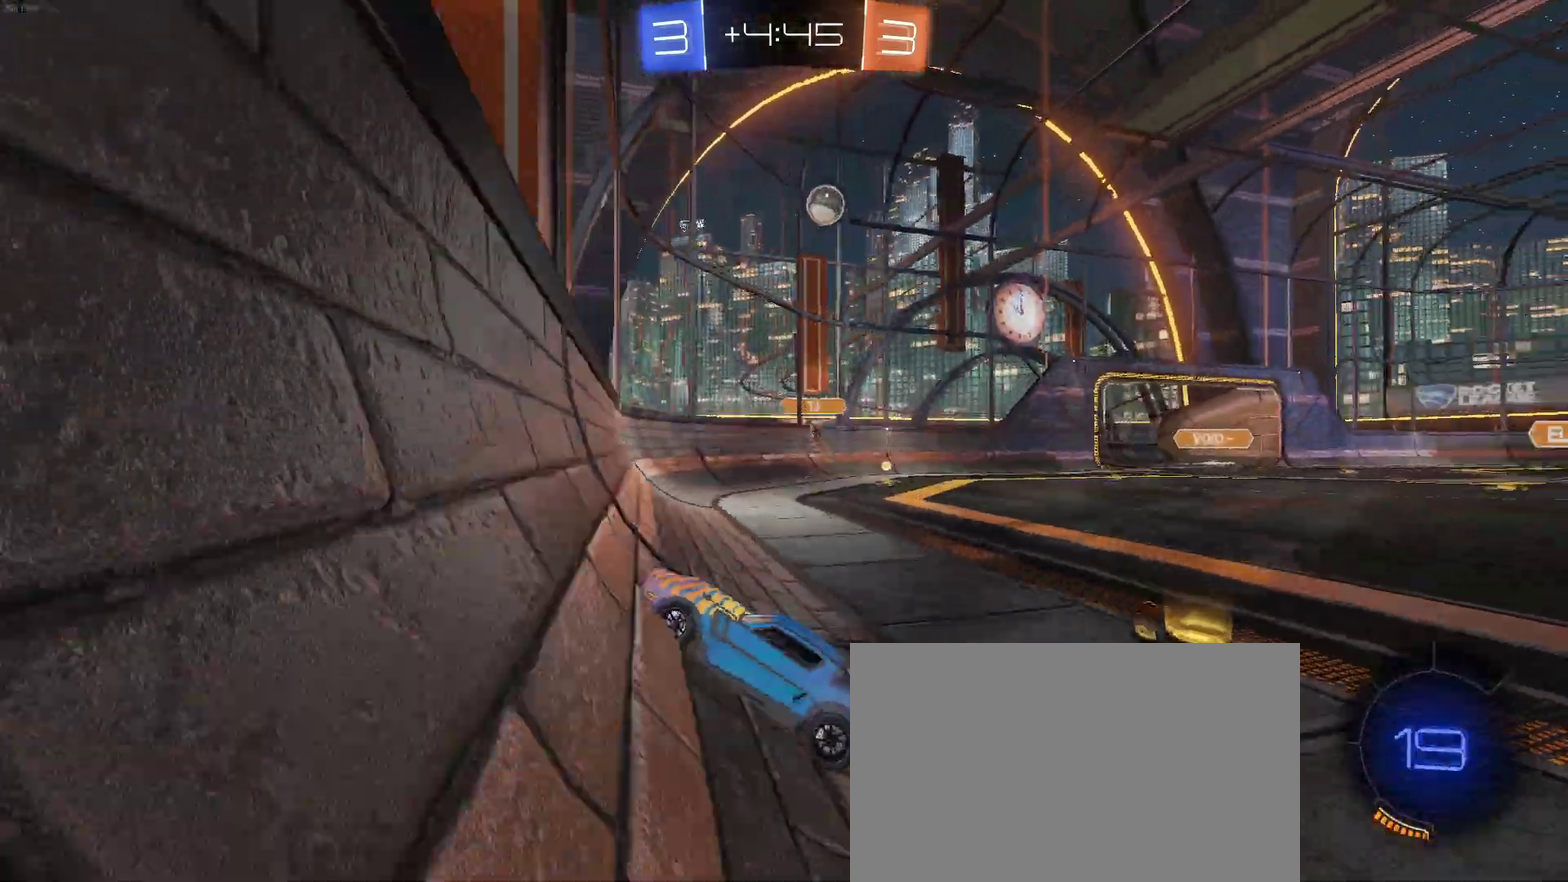
{"buttons": ["R2"], "left_stick": "down-right", "right_stick": "center", "events": [[50, "left_stick", "center"], [217, "left_stick", "down-right"], [250, "L2", "down"], [283, "CROSS", "down"], [467, "L2", "up"], [500, "CROSS", "up"]]}
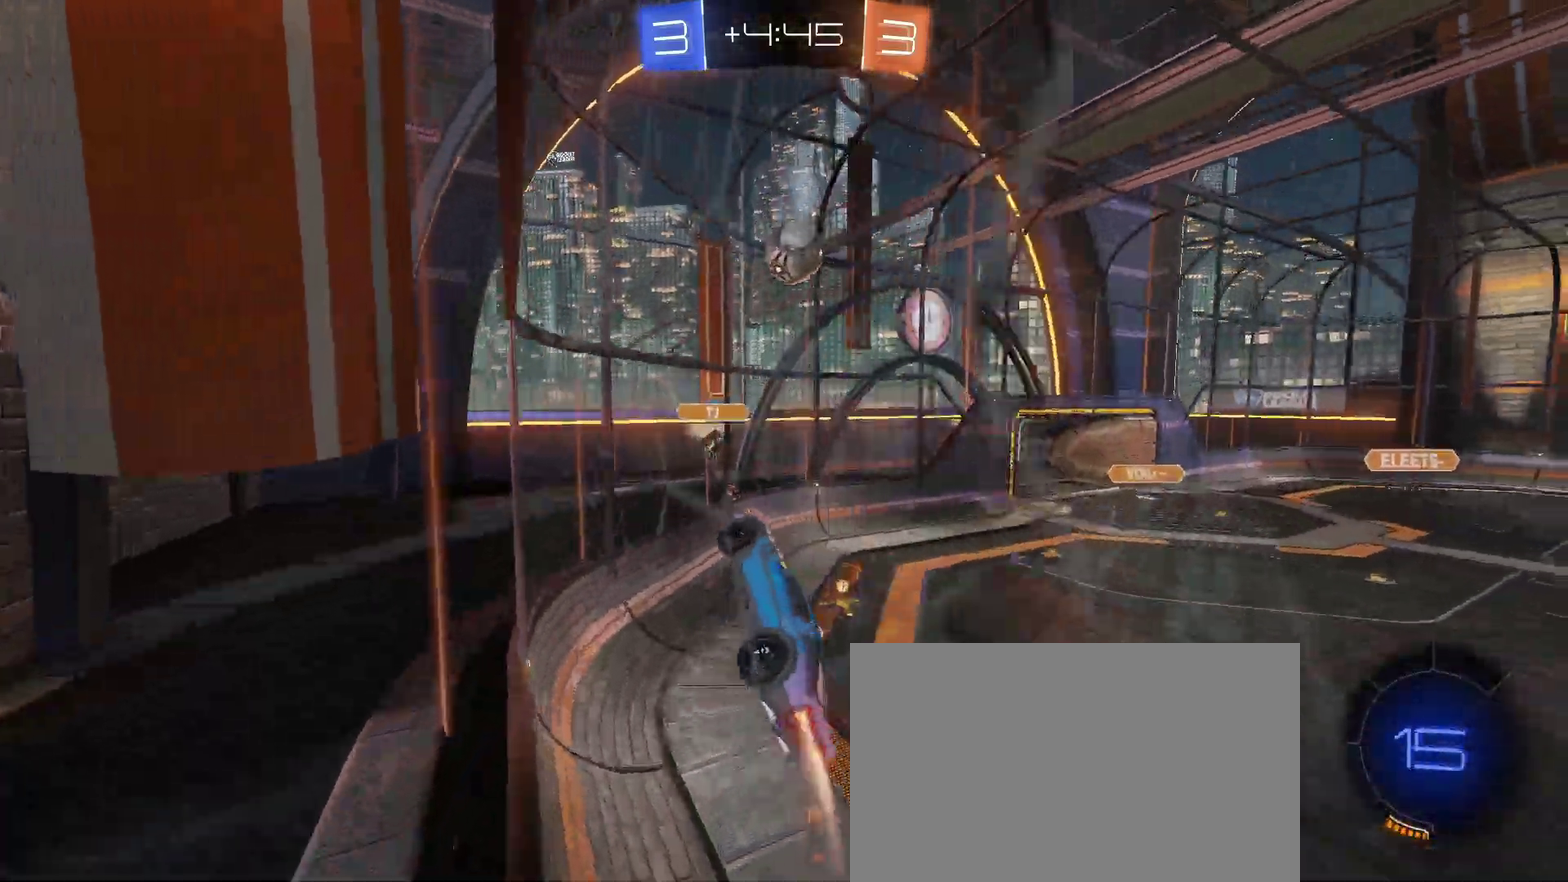
{"buttons": ["R2"], "left_stick": "down", "right_stick": "center", "events": [[17, "left_stick", "right"], [133, "left_stick", "up-right"], [150, "CROSS", "down"], [233, "left_stick", "up-left"], [317, "CROSS", "up"], [333, "left_stick", "down"]]}
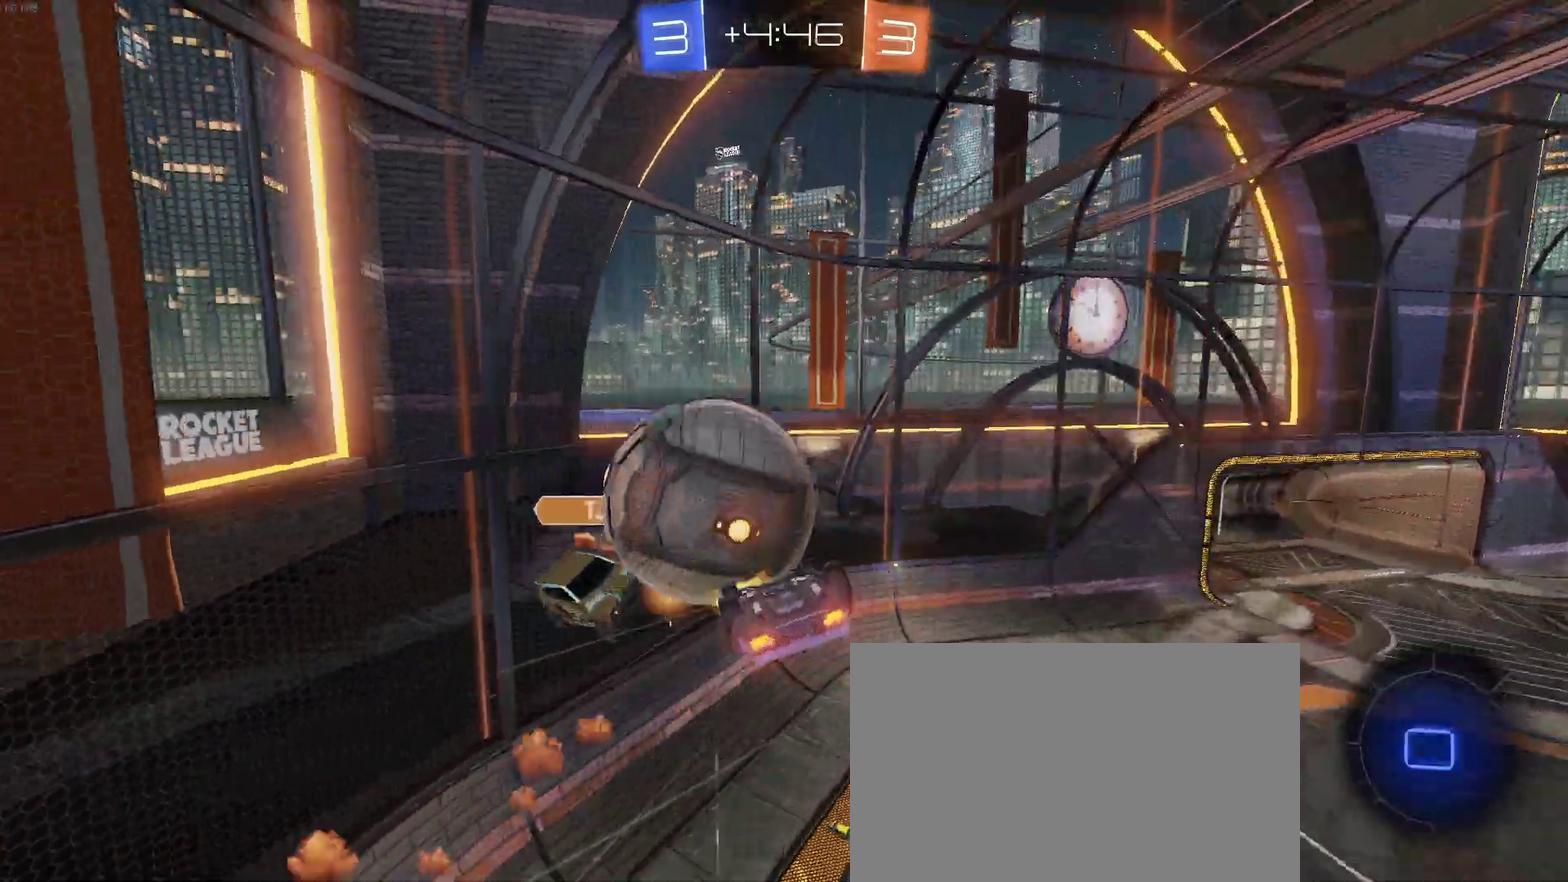
{"buttons": [], "left_stick": "up-right", "right_stick": "center", "events": [[250, "R2", "up"], [317, "TRIANGLE", "down"], [383, "left_stick", "center"], [433, "TRIANGLE", "up"], [483, "left_stick", "up-right"]]}
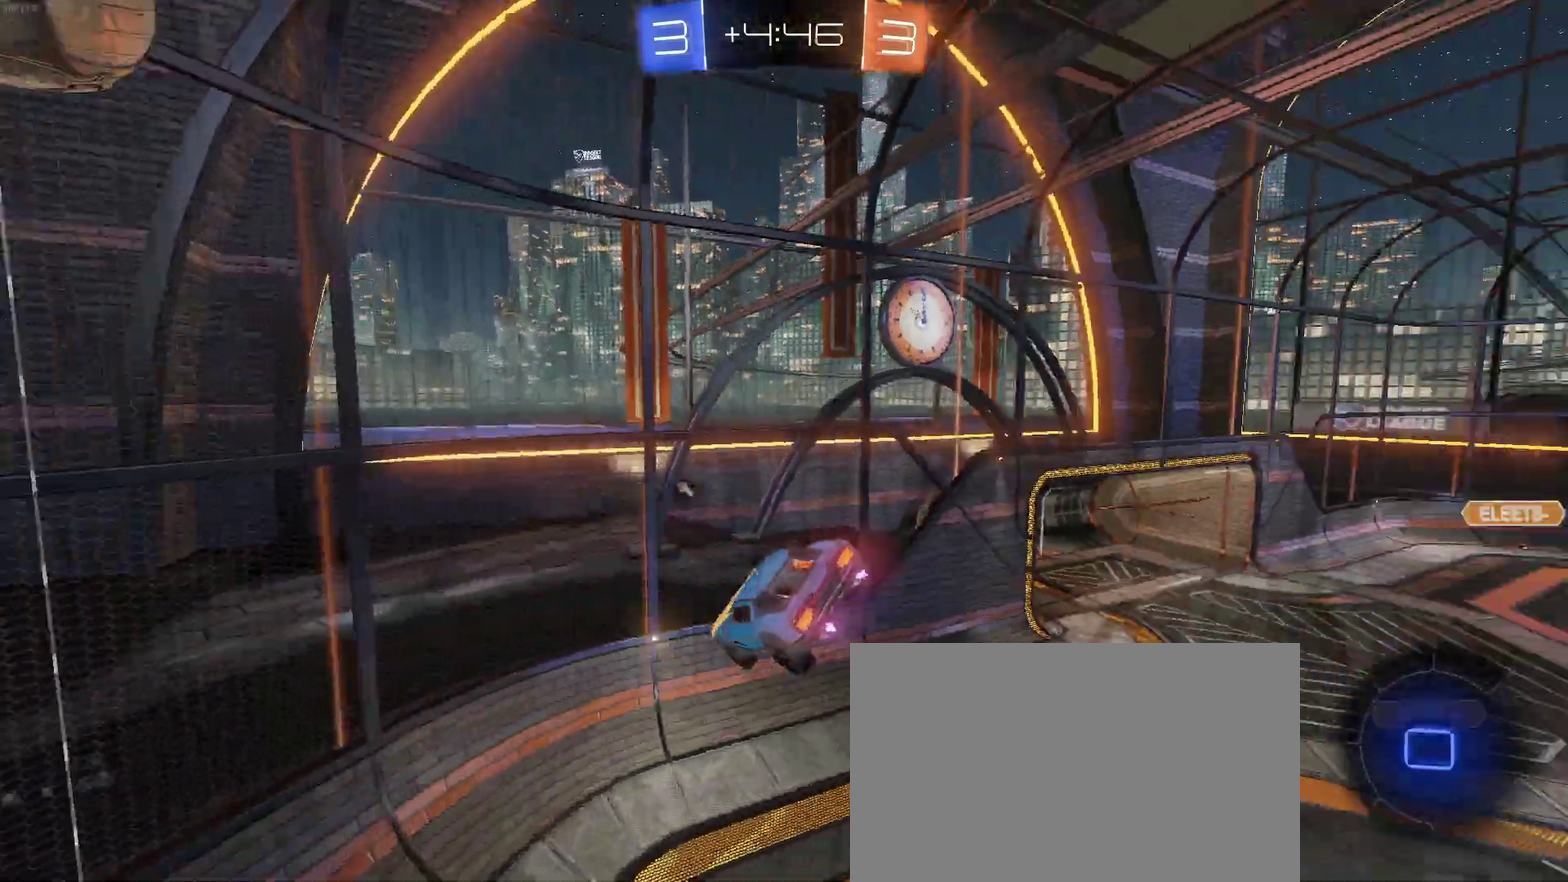
{"buttons": [], "left_stick": "center", "right_stick": "center", "events": [[67, "left_stick", "up"], [267, "left_stick", "center"]]}
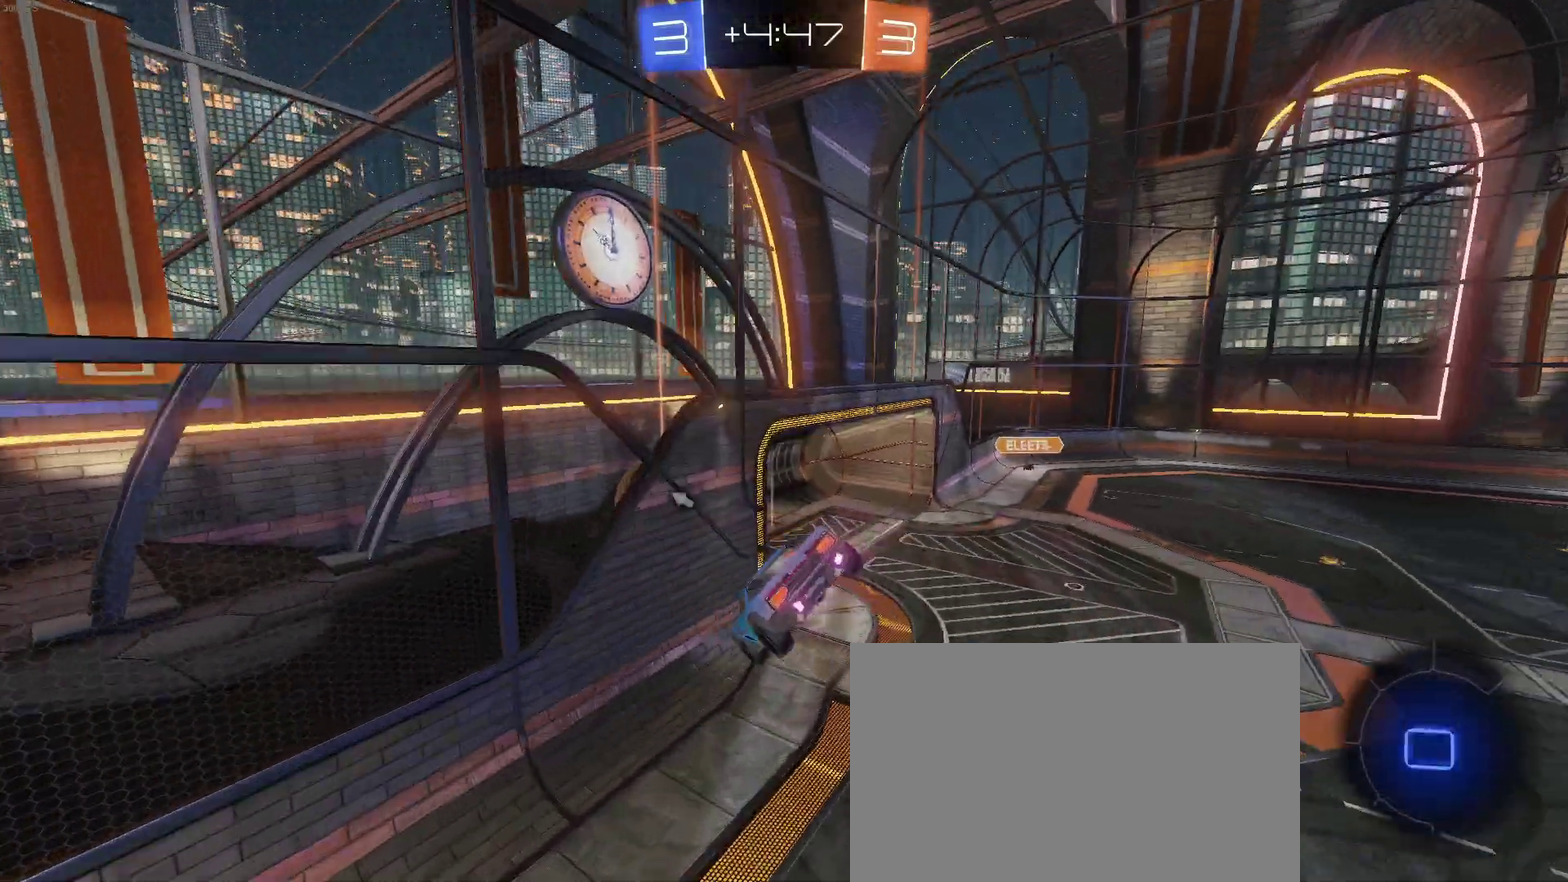
{"buttons": ["R2"], "left_stick": "center", "right_stick": "center", "events": [[183, "R2", "down"], [183, "left_stick", "down-right"], [200, "SQUARE", "down"], [317, "SQUARE", "up"], [333, "left_stick", "center"]]}
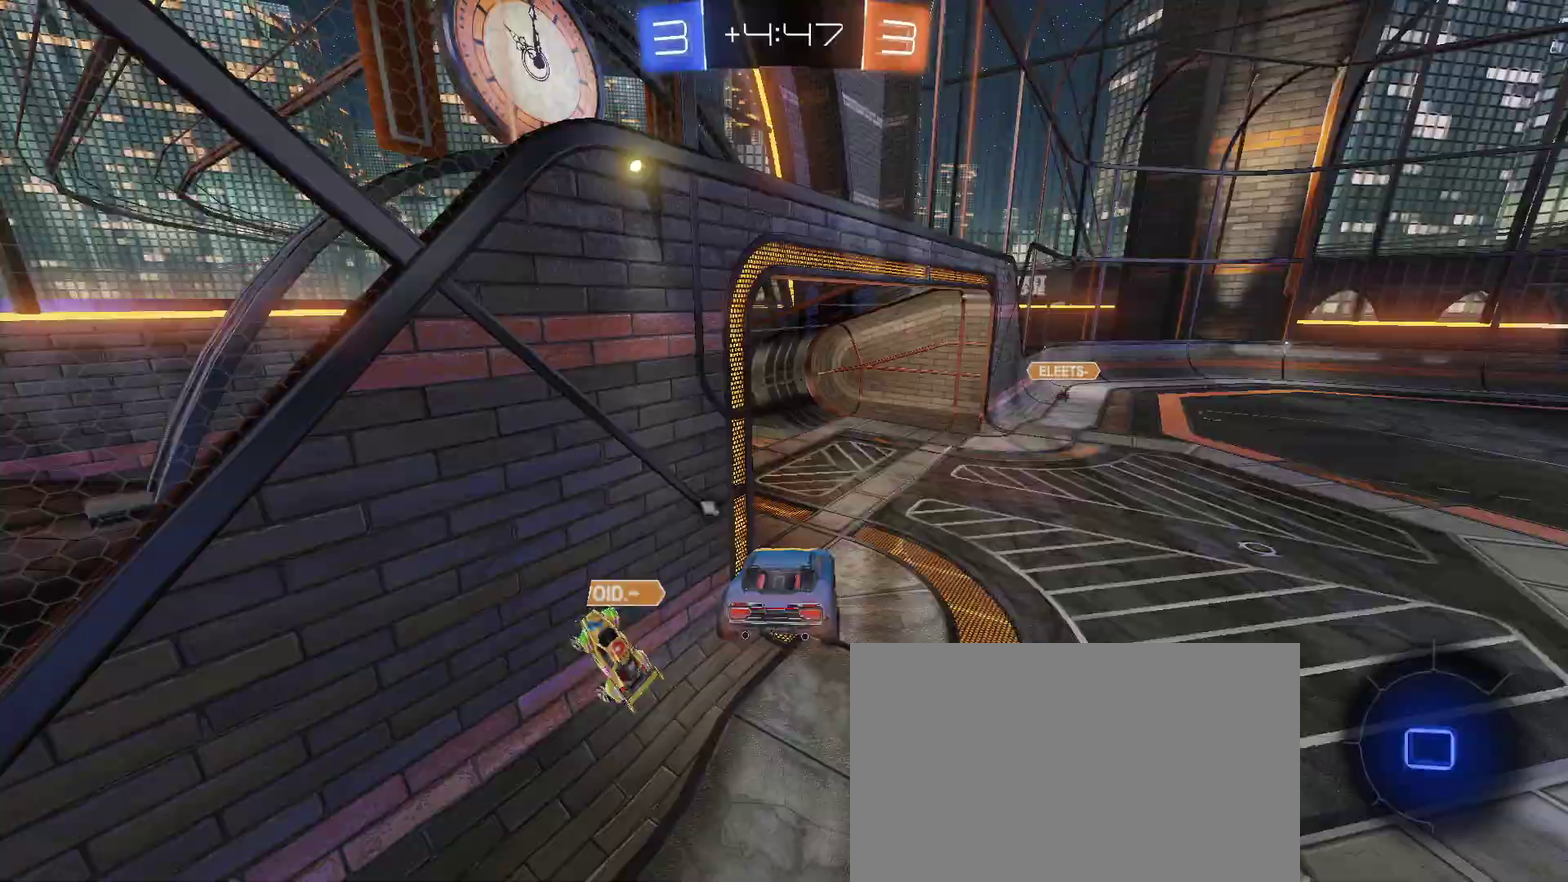
{"buttons": ["R2"], "left_stick": "center", "right_stick": "center", "events": [[133, "TRIANGLE", "down"], [200, "TRIANGLE", "up"], [300, "left_stick", "right"], [383, "left_stick", "center"]]}
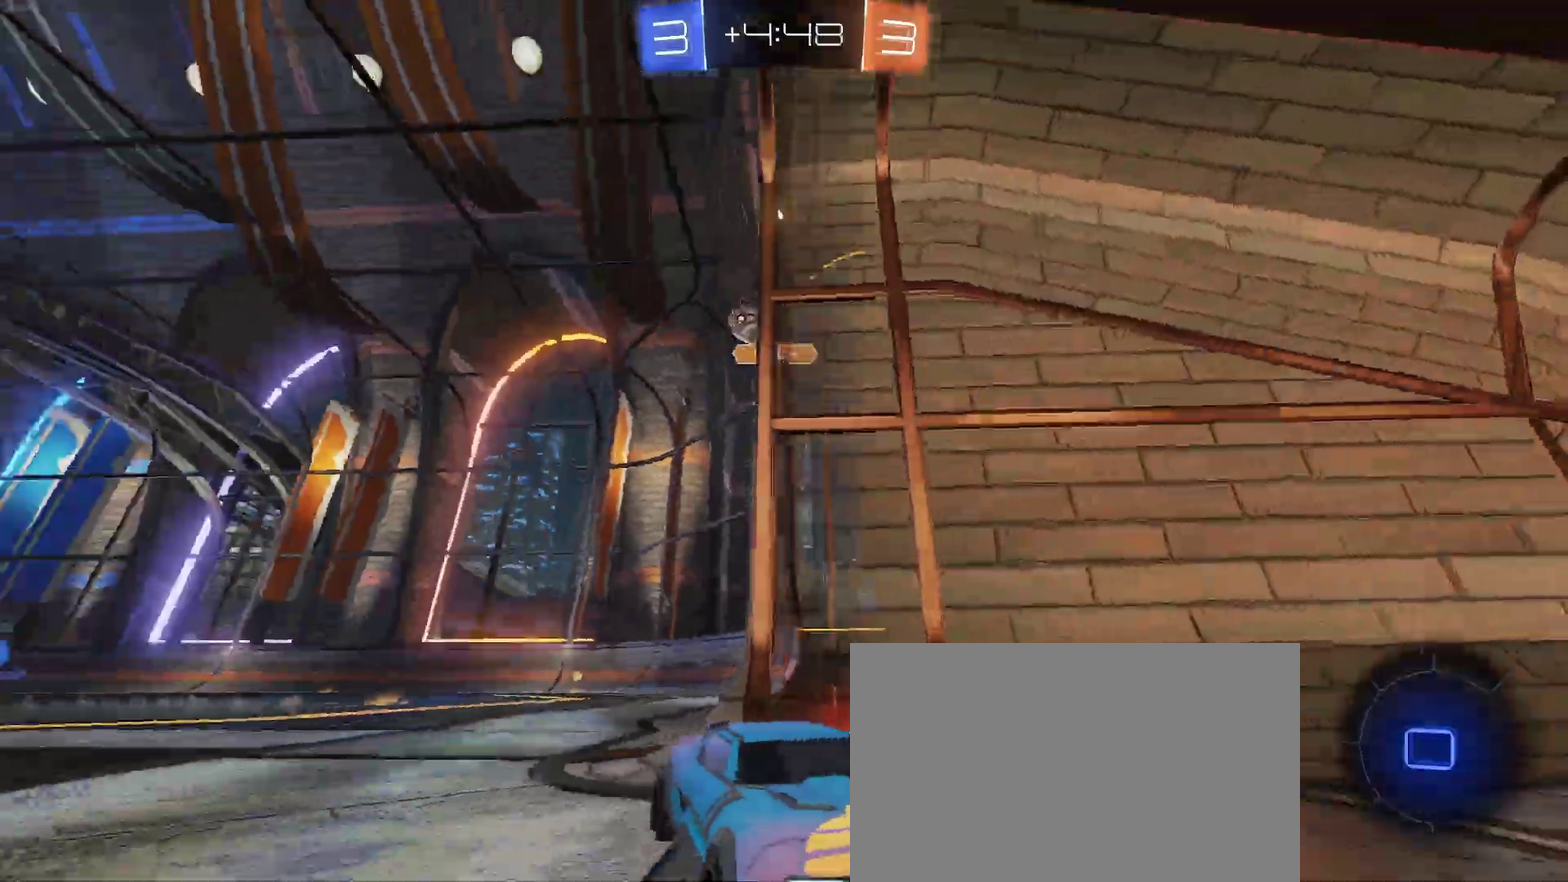
{"buttons": ["CROSS", "R2"], "left_stick": "up", "right_stick": "center", "events": [[17, "left_stick", "right"], [350, "left_stick", "up-right"], [500, "CROSS", "down"], [500, "left_stick", "up"]]}
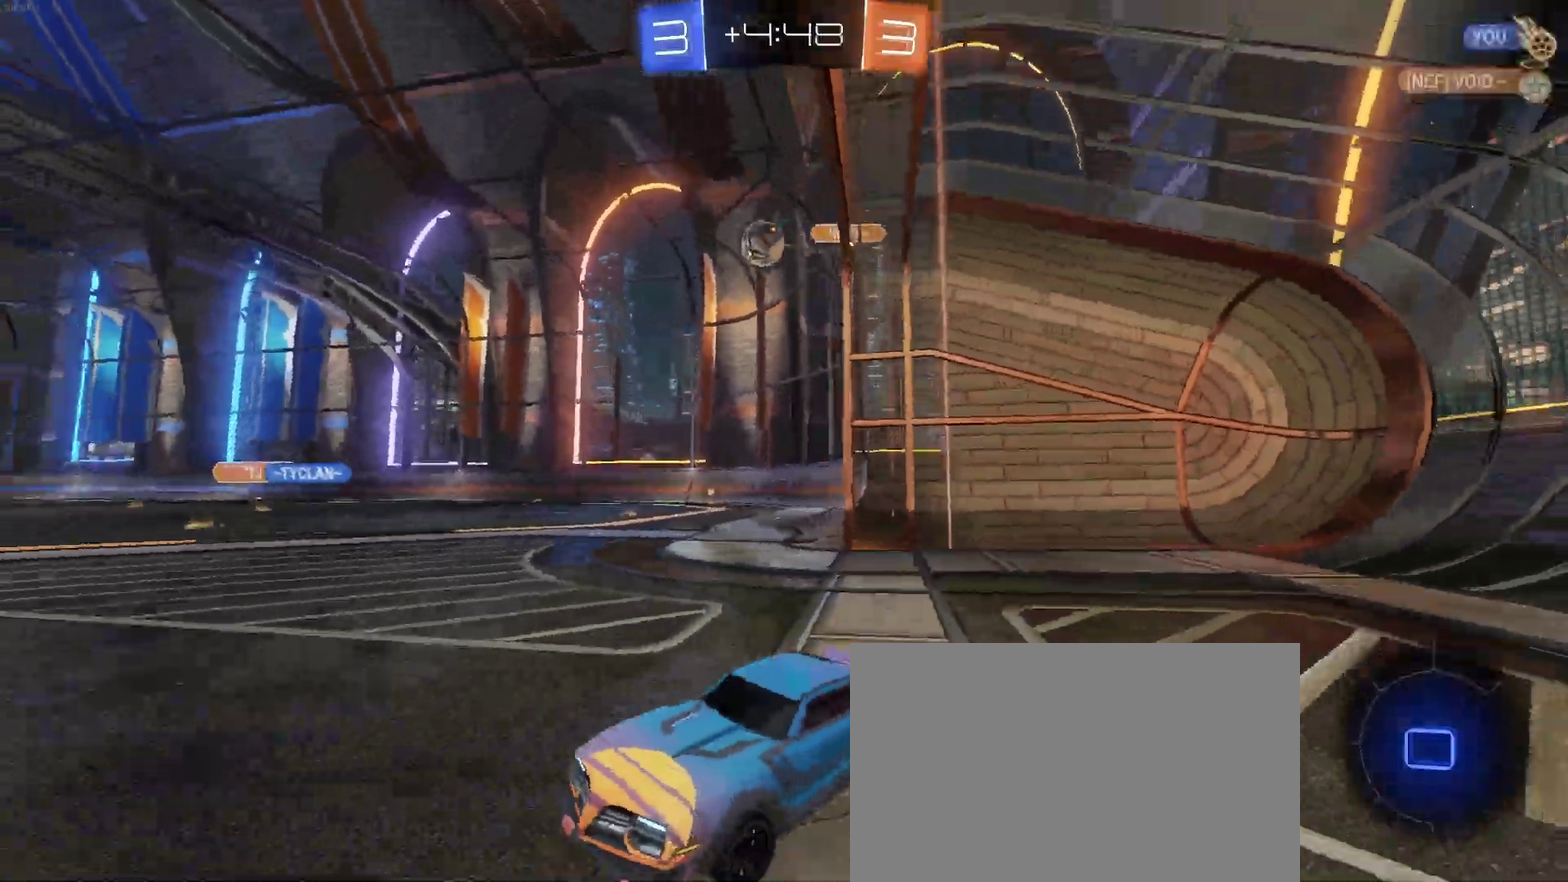
{"buttons": ["R2"], "left_stick": "center", "right_stick": "center", "events": [[100, "CROSS", "up"], [100, "left_stick", "up-left"], [150, "CROSS", "down"], [283, "CROSS", "up"], [283, "left_stick", "center"], [367, "TRIANGLE", "down"], [483, "TRIANGLE", "up"]]}
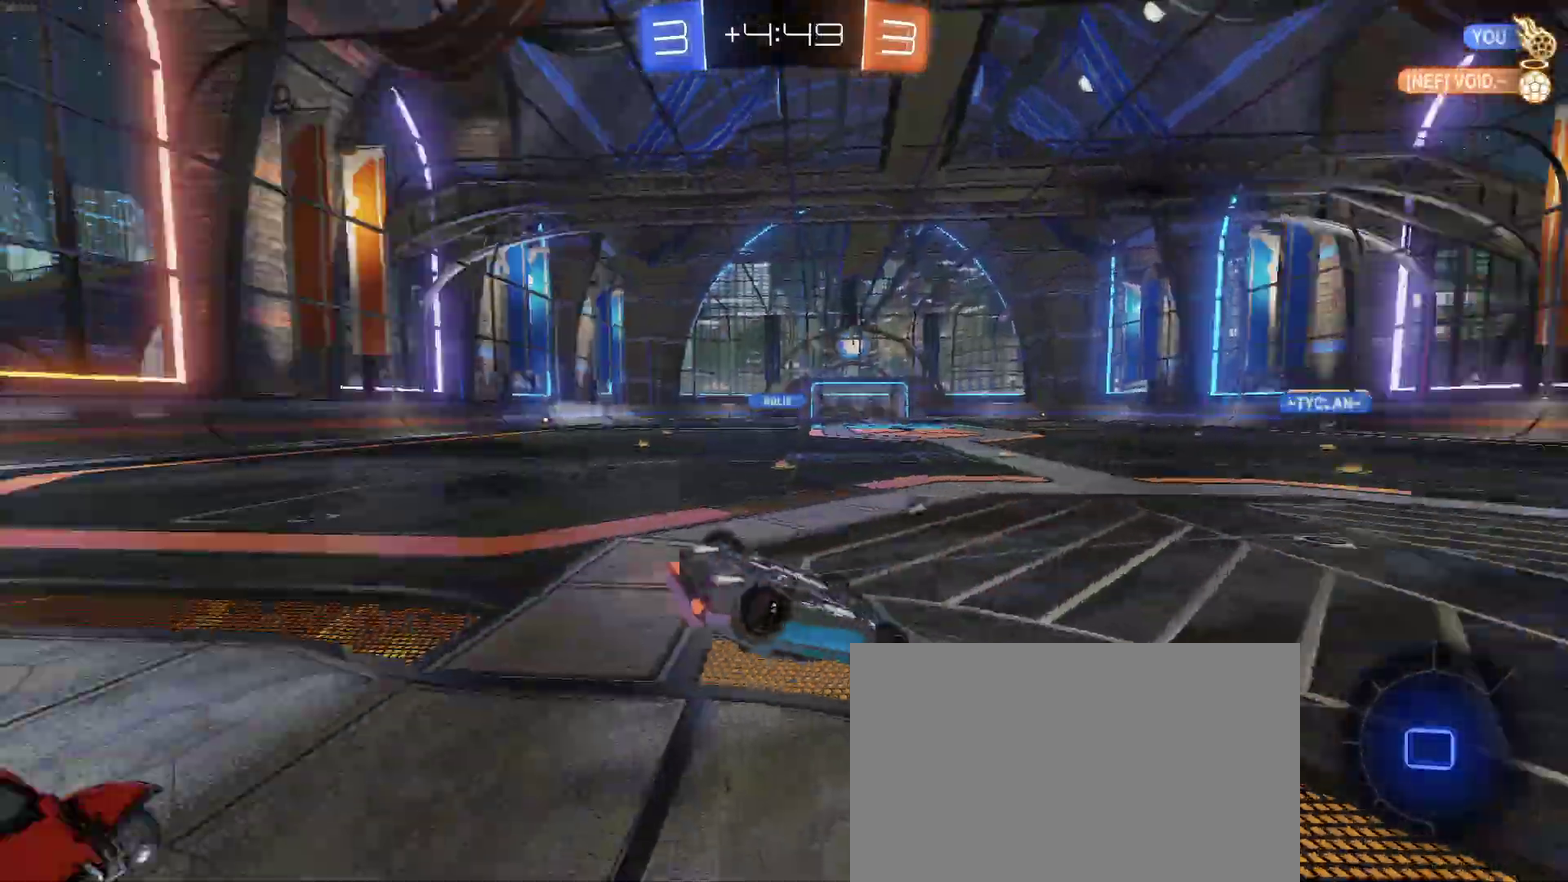
{"buttons": ["TRIANGLE", "R2"], "left_stick": "center", "right_stick": "center", "events": [[400, "TRIANGLE", "down"]]}
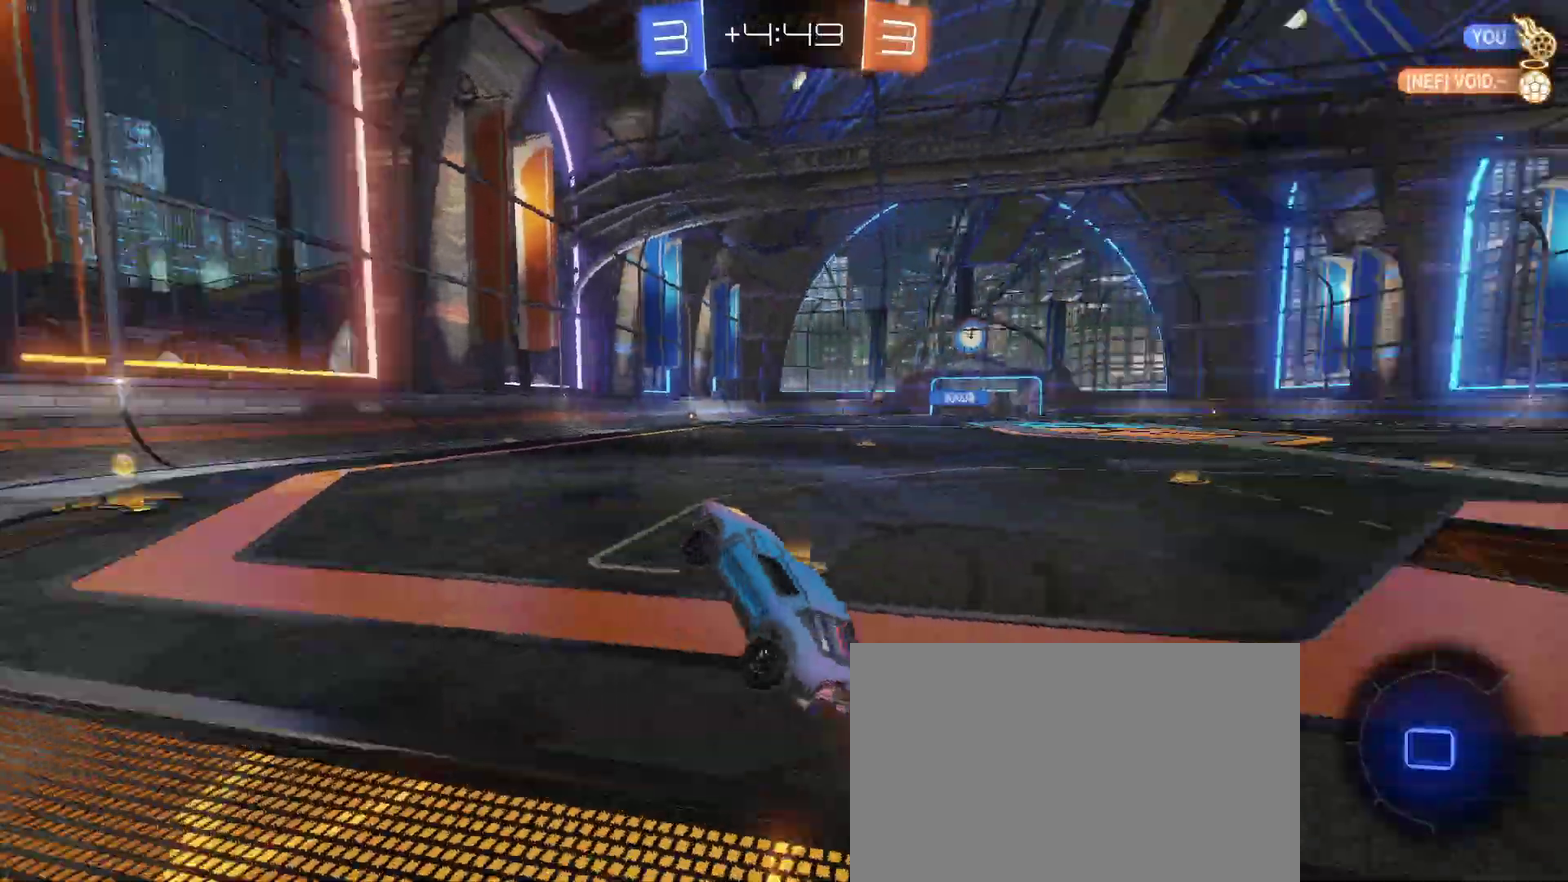
{"buttons": ["R2"], "left_stick": "right", "right_stick": "center", "events": [[33, "TRIANGLE", "up"], [83, "left_stick", "left"], [417, "left_stick", "center"], [500, "left_stick", "right"]]}
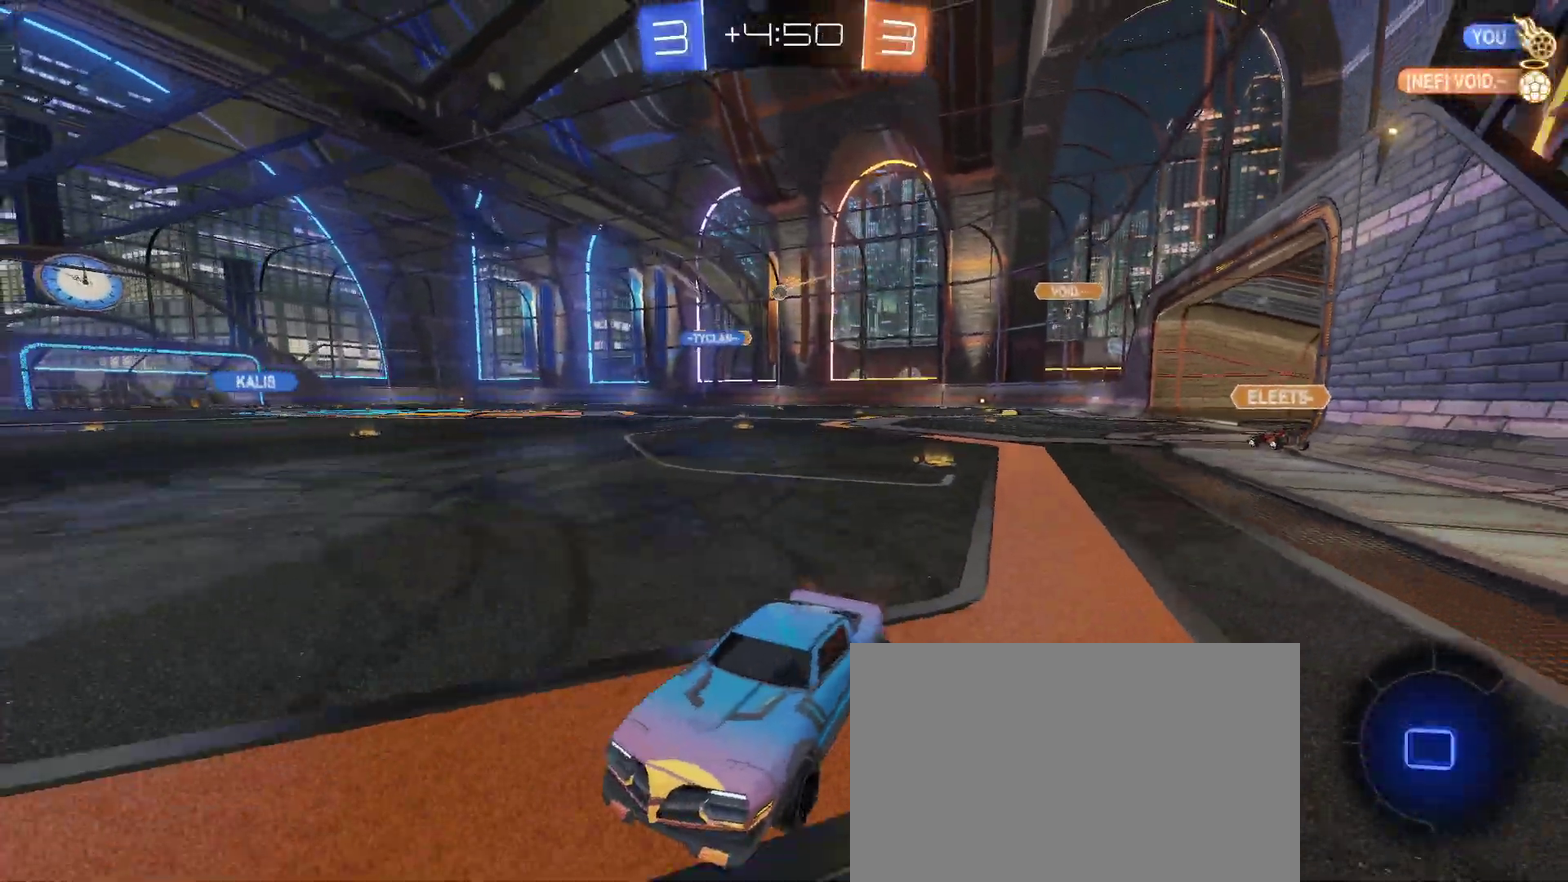
{"buttons": ["R2"], "left_stick": "right", "right_stick": "center", "events": [[183, "SQUARE", "down"], [283, "SQUARE", "up"]]}
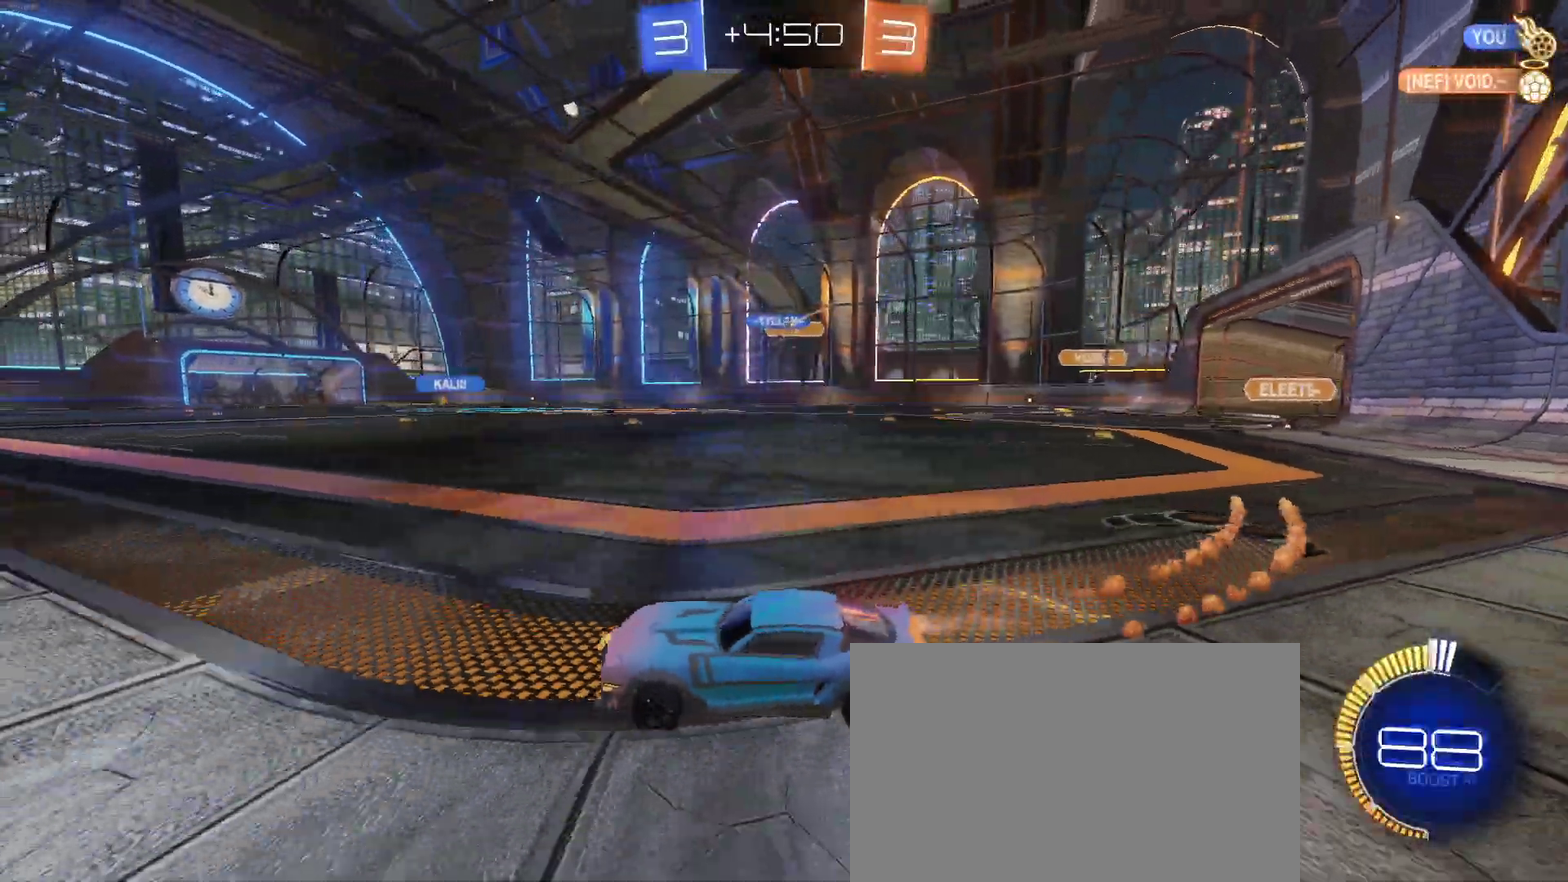
{"buttons": ["R2"], "left_stick": "center", "right_stick": "center", "events": [[83, "left_stick", "center"]]}
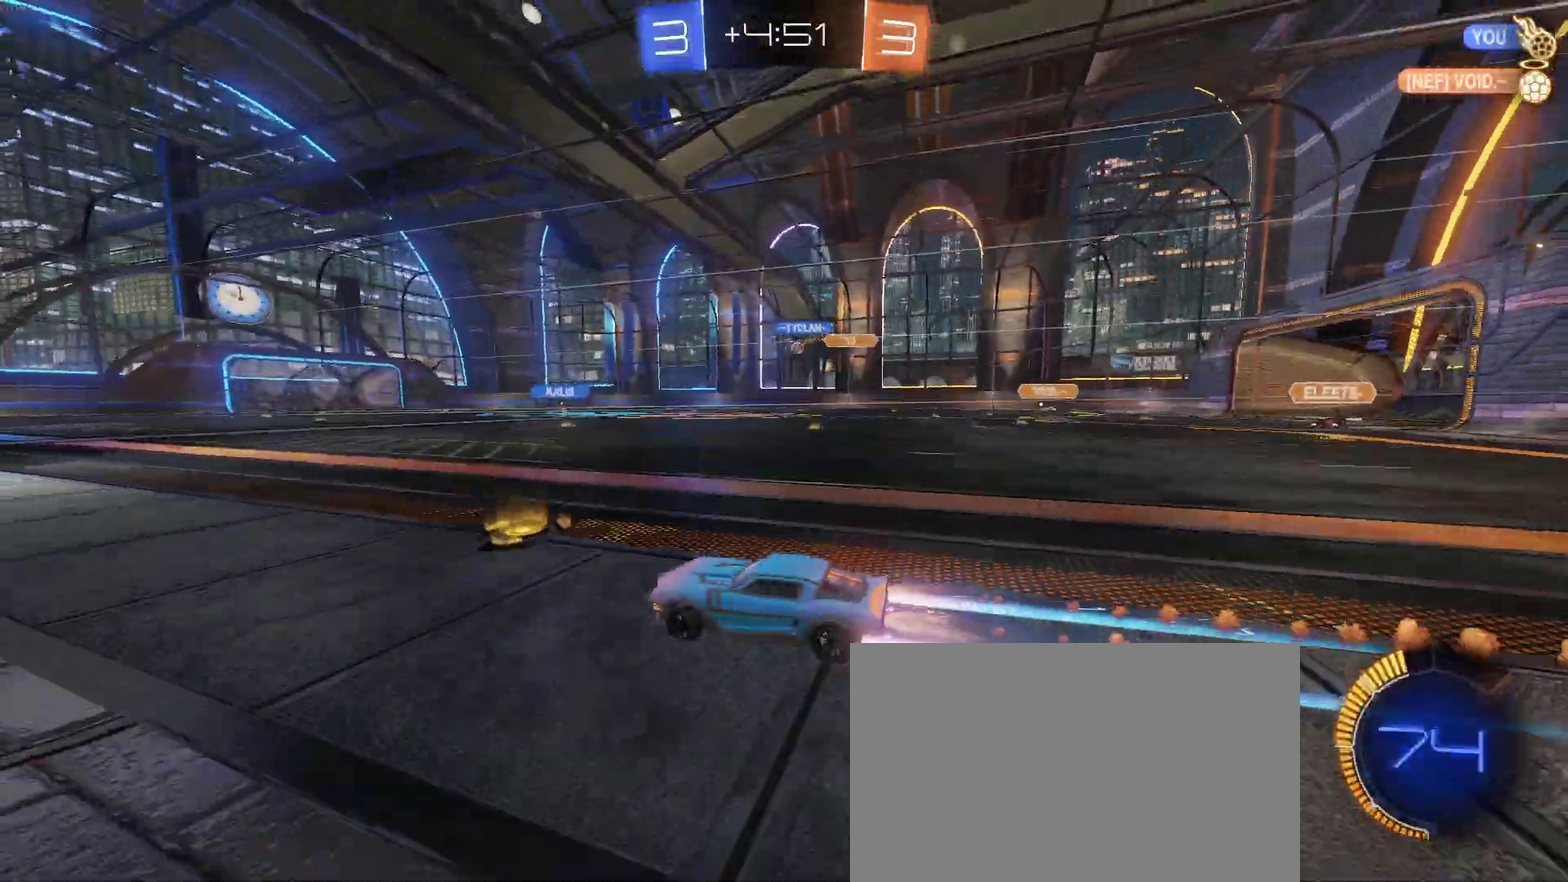
{"buttons": ["R2"], "left_stick": "center", "right_stick": "center", "events": []}